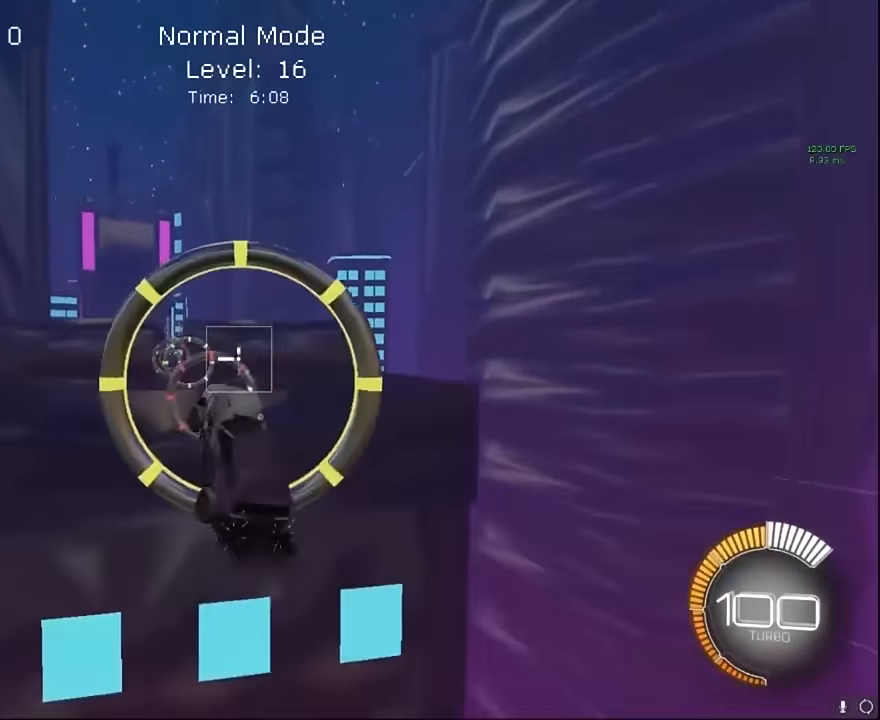
Gameplay with a controller (Xbox layout); each line is a JSON object with the inputs held at the frame after it. "events" lists button and stick changes between this image and that frame as [ms after this image, input, new state], when the widget could be followed in between. Not read: DPAD_DOWN DPAD_LEFT DPAD_RIGHT DPAD_UP L3 R3 SELECT START right_stick.
{"buttons": ["X", "R2"], "left_stick": "up-right", "events": [[42, "left_stick", "up-right"], [125, "left_stick", "down-right"], [292, "left_stick", "up-right"], [500, "L1", "up"]]}
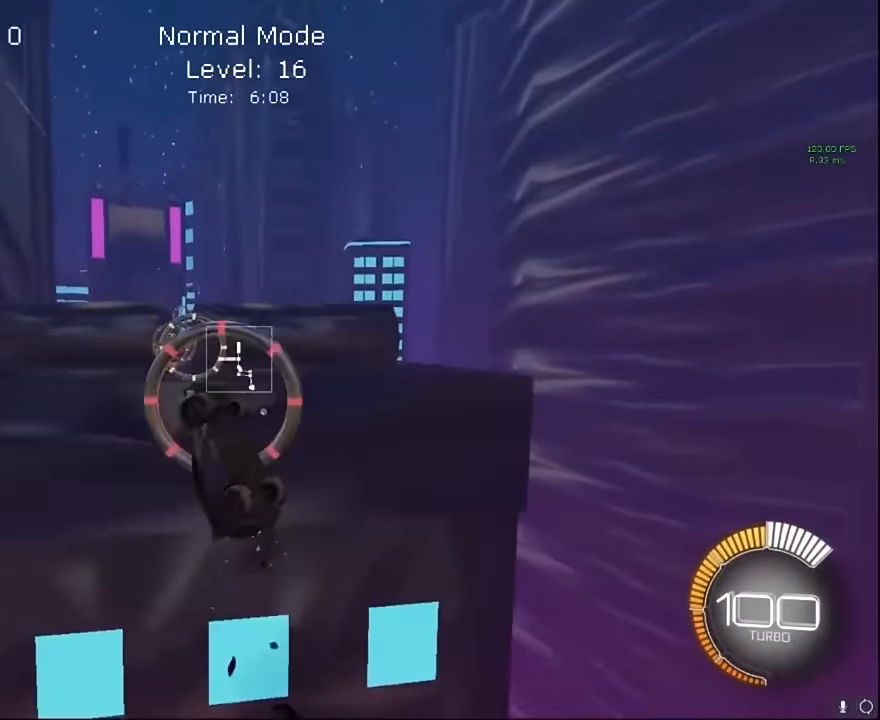
{"buttons": ["X", "L1", "R2"], "left_stick": "up", "events": [[42, "L1", "down"], [83, "left_stick", "center"], [208, "left_stick", "down-right"], [417, "left_stick", "left"], [500, "left_stick", "up"]]}
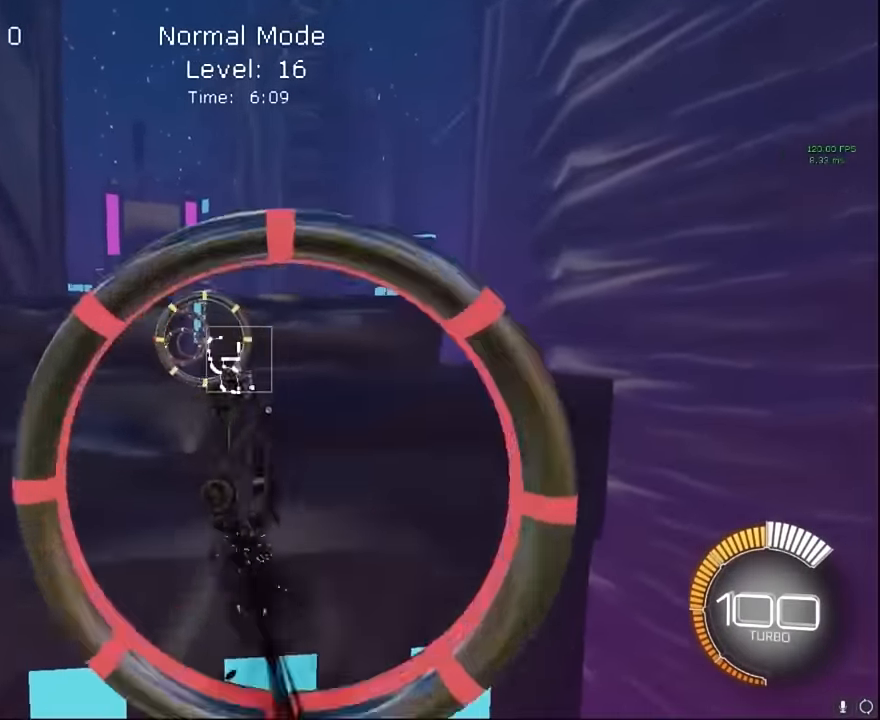
{"buttons": ["X", "L1", "R2"], "left_stick": "up", "events": [[125, "left_stick", "down-right"], [375, "left_stick", "center"], [500, "left_stick", "up"]]}
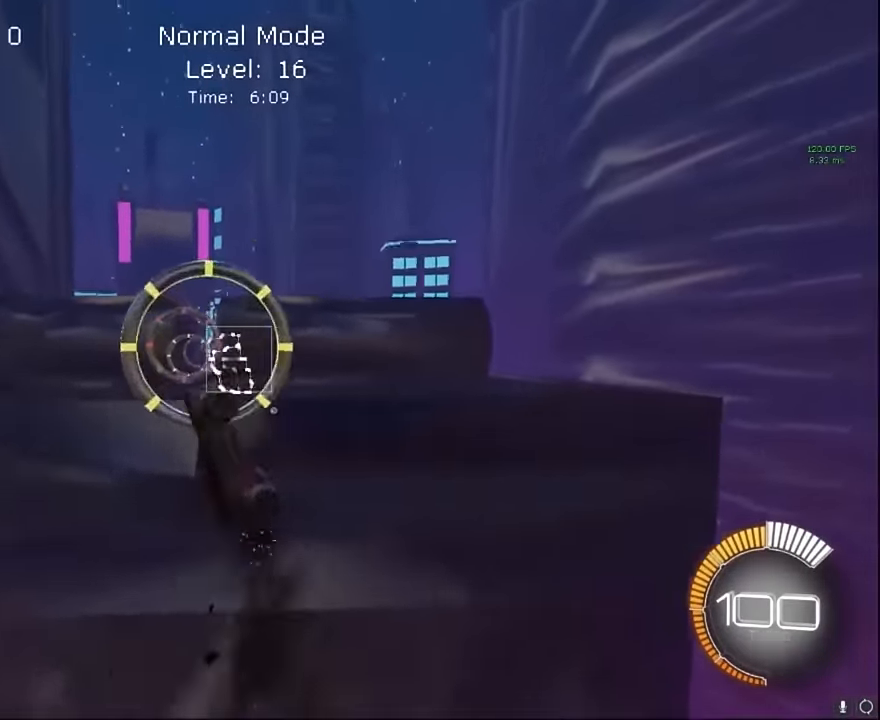
{"buttons": ["X", "R2"], "left_stick": "up-right", "events": [[125, "left_stick", "right"], [333, "L1", "up"], [333, "left_stick", "up-right"]]}
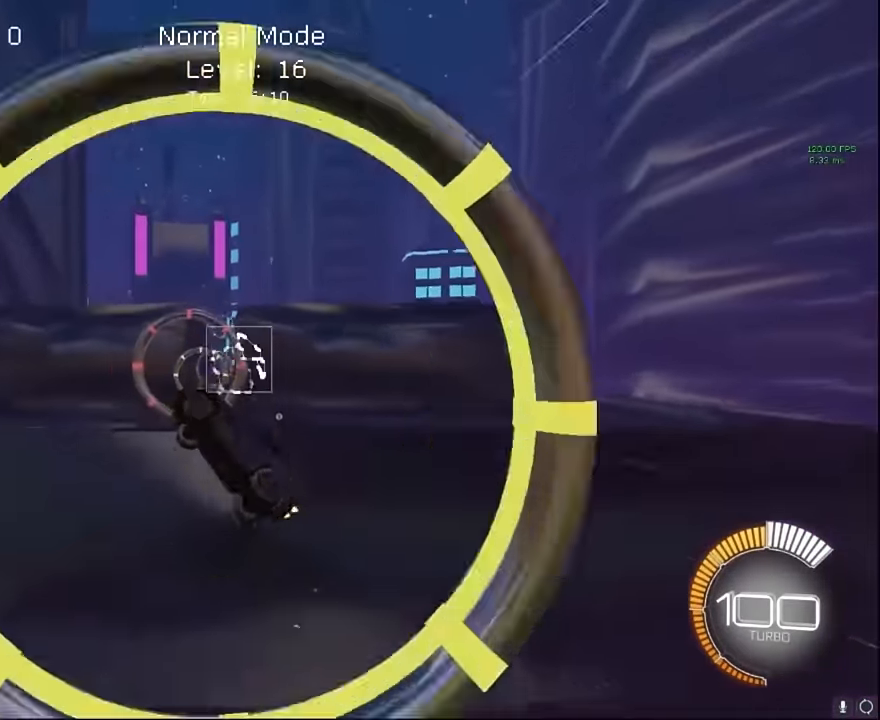
{"buttons": ["X", "L1", "R2"], "left_stick": "up-right", "events": [[42, "L1", "down"], [125, "left_stick", "down-right"], [167, "L1", "up"], [250, "left_stick", "right"], [417, "left_stick", "up-right"], [500, "L1", "down"]]}
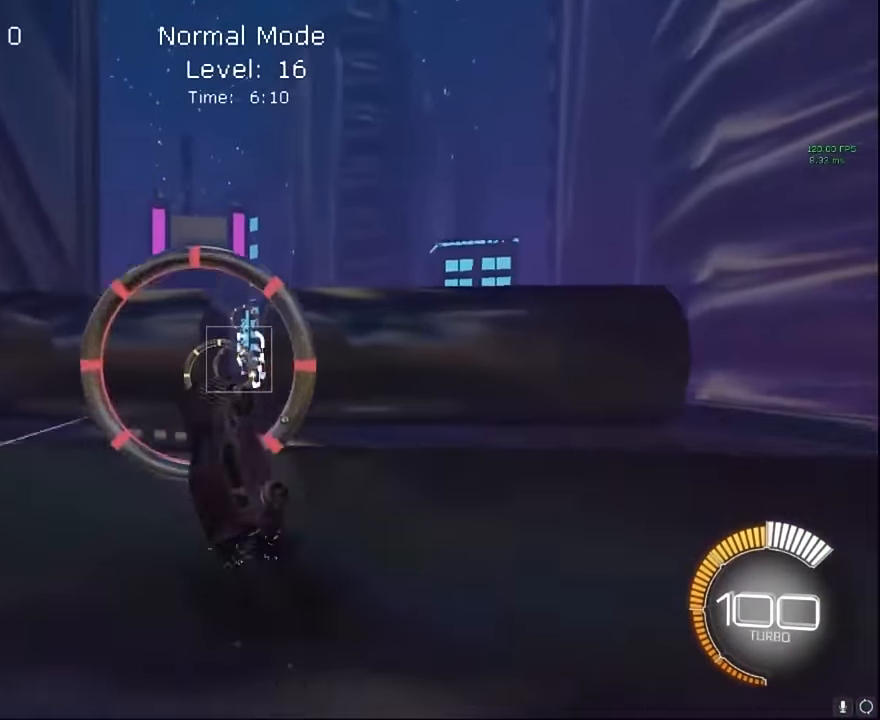
{"buttons": ["X", "L1", "R2"], "left_stick": "up-right", "events": [[83, "left_stick", "up"], [167, "L1", "up"], [292, "L1", "down"], [333, "left_stick", "up-right"], [417, "L1", "up"], [500, "L1", "down"]]}
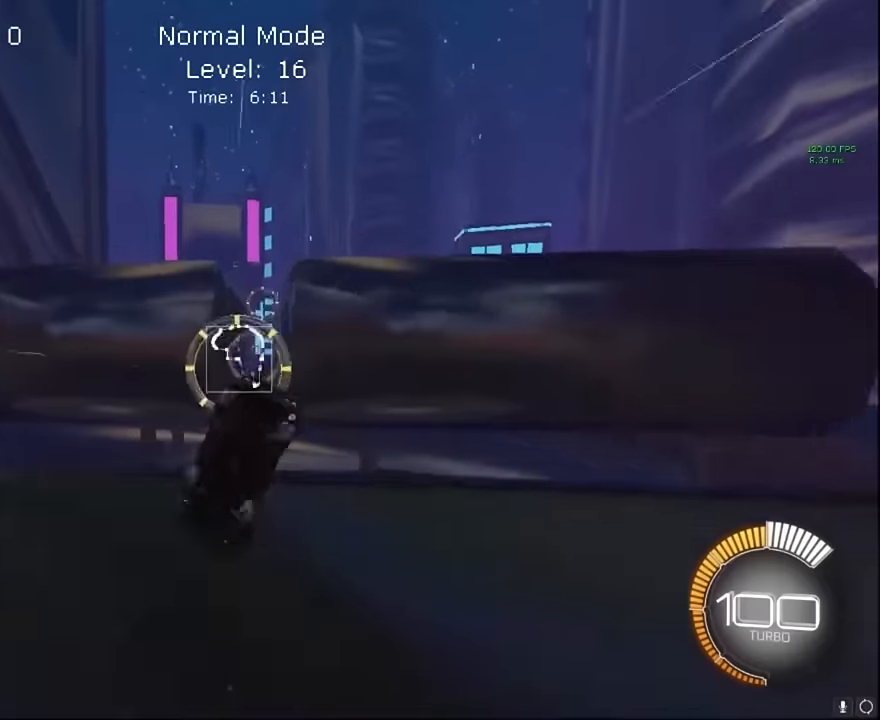
{"buttons": ["X", "L1", "R2"], "left_stick": "up", "events": [[83, "left_stick", "up"], [250, "left_stick", "right"], [500, "left_stick", "up"]]}
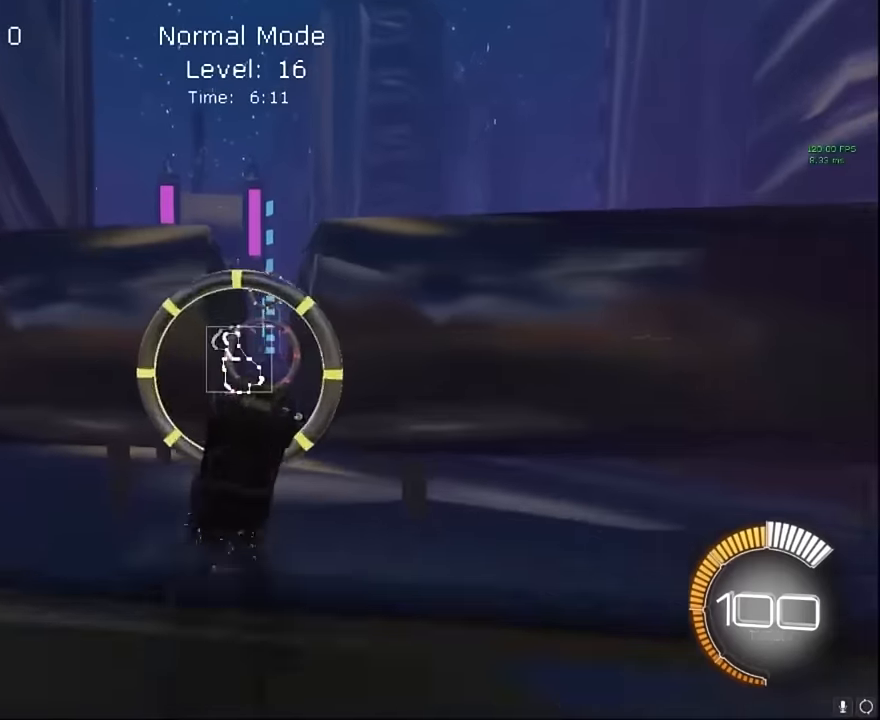
{"buttons": ["X", "L1", "R2"], "left_stick": "down-right", "events": [[42, "left_stick", "up-right"], [83, "L1", "up"], [250, "L1", "down"], [375, "left_stick", "down-right"]]}
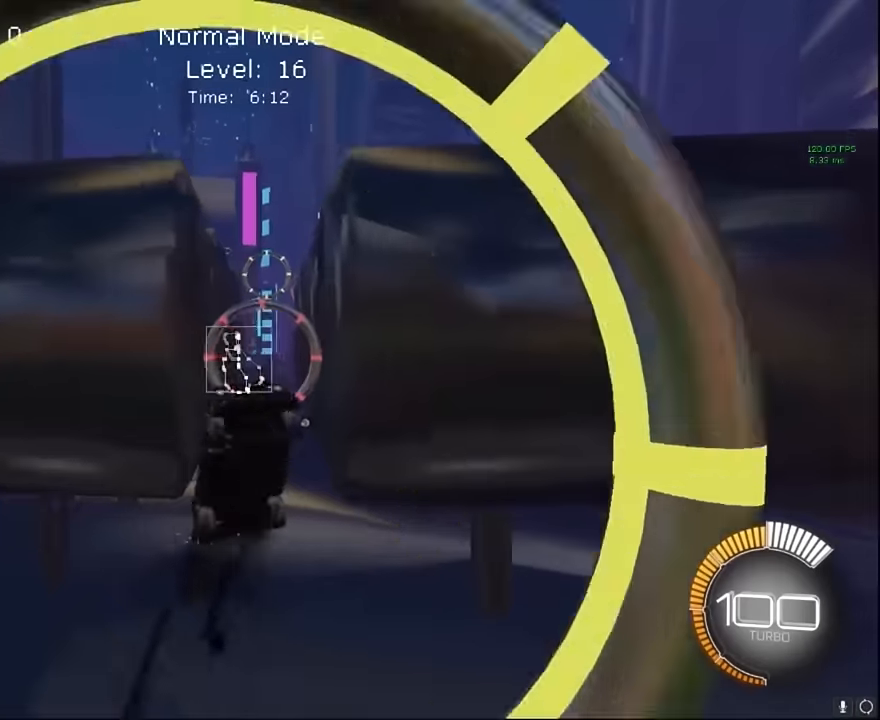
{"buttons": ["X", "L1", "R2"], "left_stick": "down-right", "events": [[42, "L1", "up"], [125, "L1", "down"], [125, "left_stick", "up"], [333, "left_stick", "right"], [458, "left_stick", "down-right"]]}
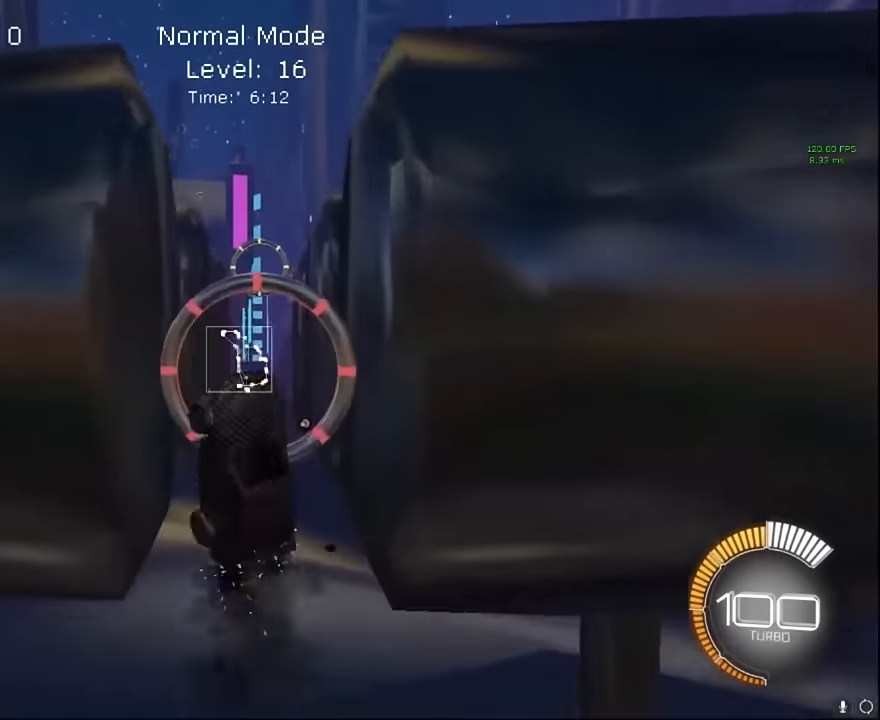
{"buttons": ["X", "L1", "R2"], "left_stick": "down-right", "events": [[83, "left_stick", "up-left"], [250, "left_stick", "up-right"], [333, "left_stick", "down-right"]]}
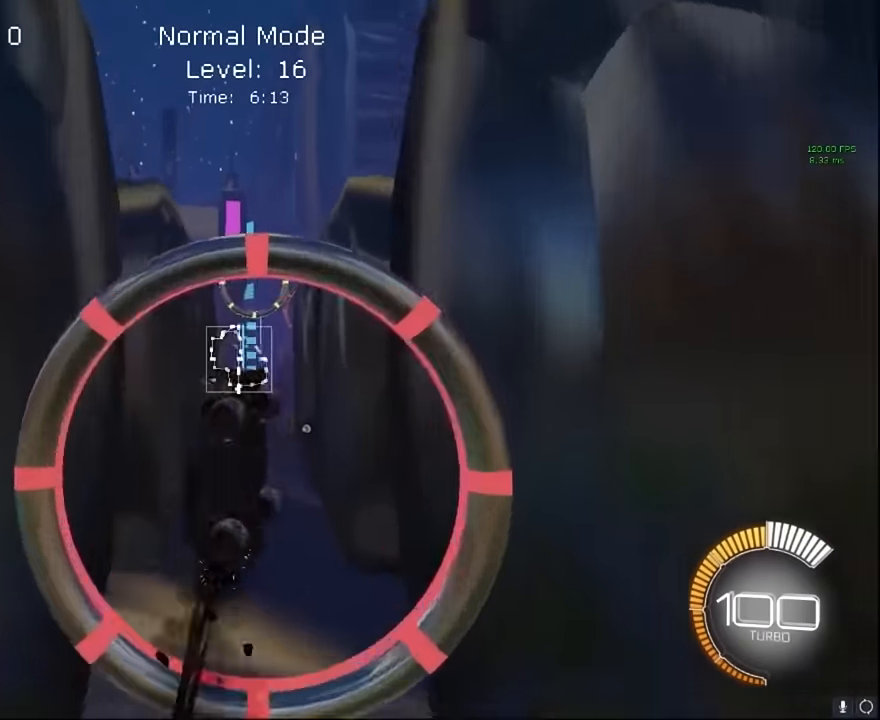
{"buttons": ["X", "L1", "R2"], "left_stick": "right", "events": [[83, "left_stick", "up-right"], [417, "left_stick", "right"]]}
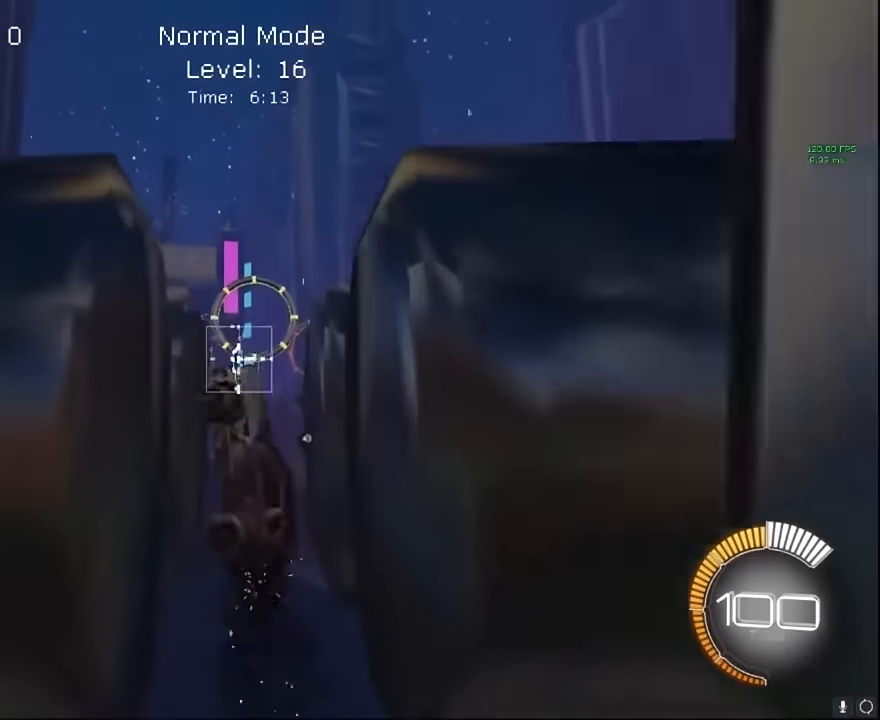
{"buttons": ["X", "L1", "R2"], "left_stick": "up", "events": [[83, "left_stick", "up-right"], [292, "left_stick", "down-right"], [417, "left_stick", "up"]]}
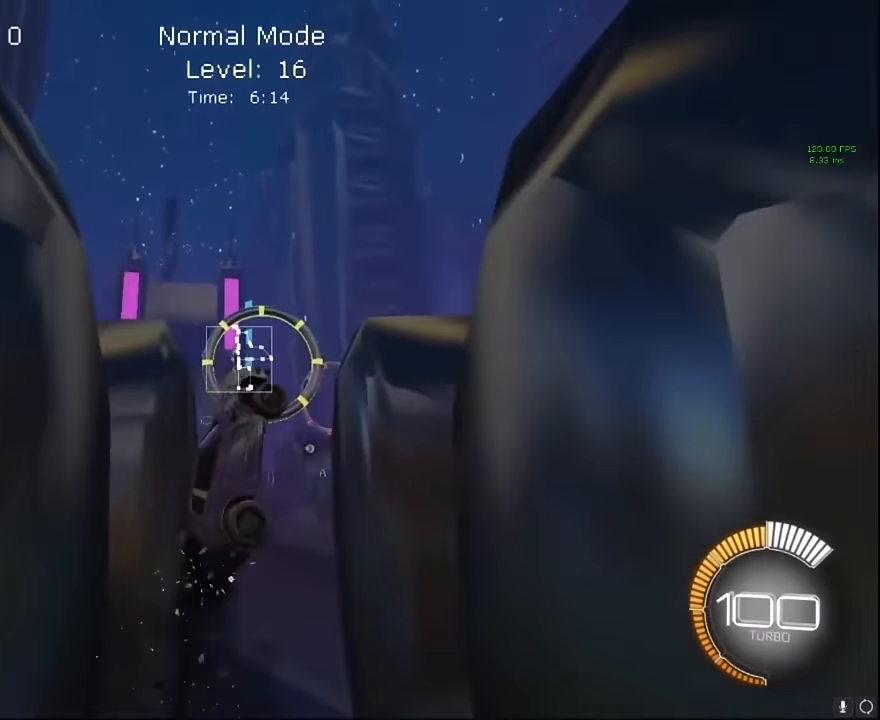
{"buttons": ["X", "R2"], "left_stick": "down-right", "events": [[42, "L1", "up"], [83, "left_stick", "up-left"], [250, "left_stick", "center"], [333, "left_stick", "down-right"], [375, "L1", "down"], [500, "L1", "up"]]}
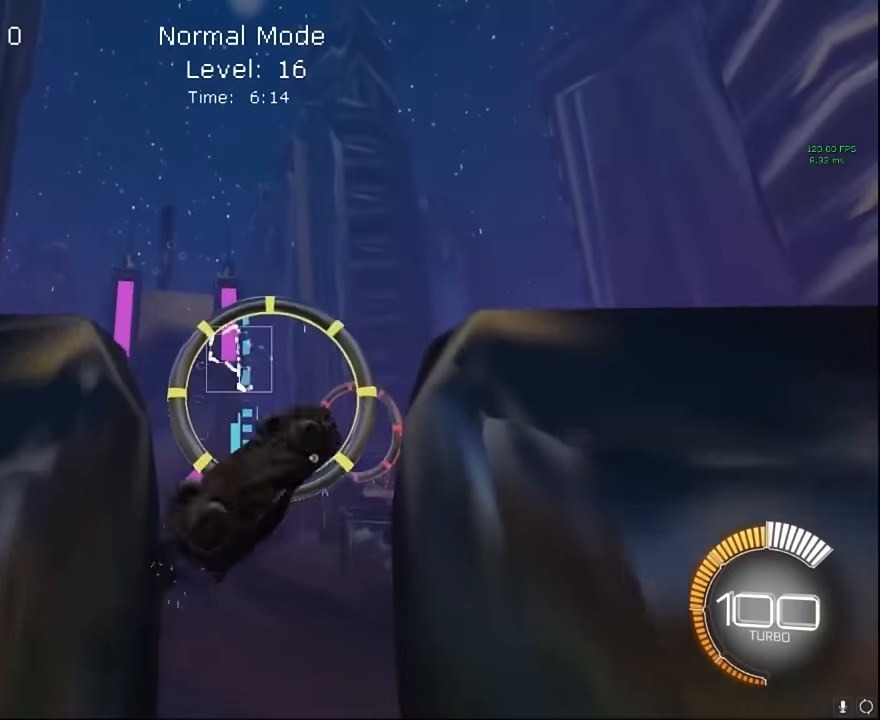
{"buttons": ["X", "L1", "R2"], "left_stick": "up-right", "events": [[167, "L1", "down"], [375, "left_stick", "center"], [500, "left_stick", "up-right"]]}
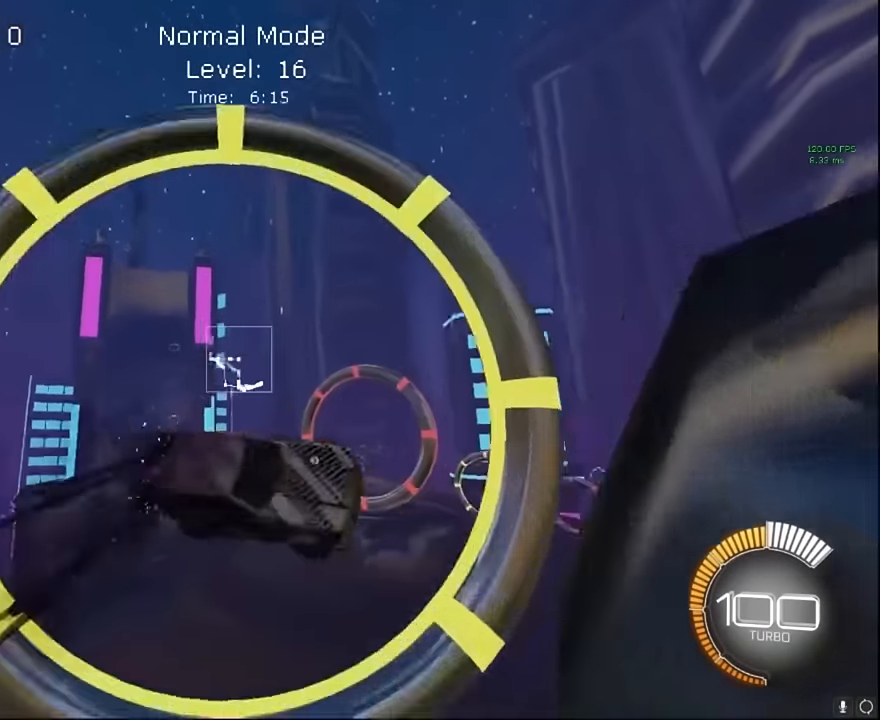
{"buttons": ["X", "R2"], "left_stick": "up", "events": [[83, "left_stick", "right"], [208, "L1", "up"], [333, "L1", "down"], [458, "L1", "up"], [458, "left_stick", "up"]]}
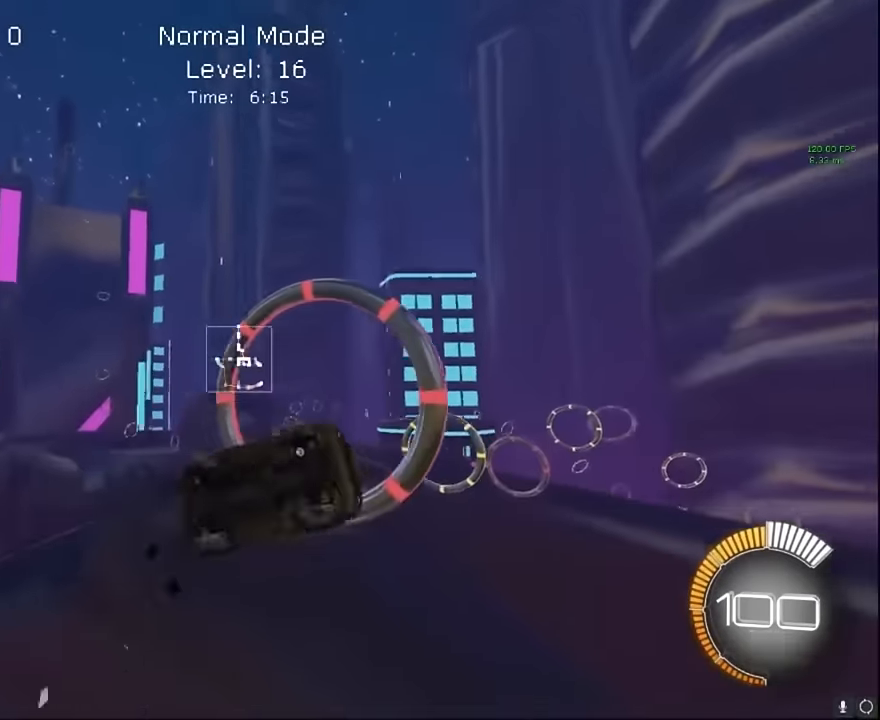
{"buttons": ["X", "L1", "R2"], "left_stick": "down-right", "events": [[125, "L1", "down"], [375, "left_stick", "down-right"]]}
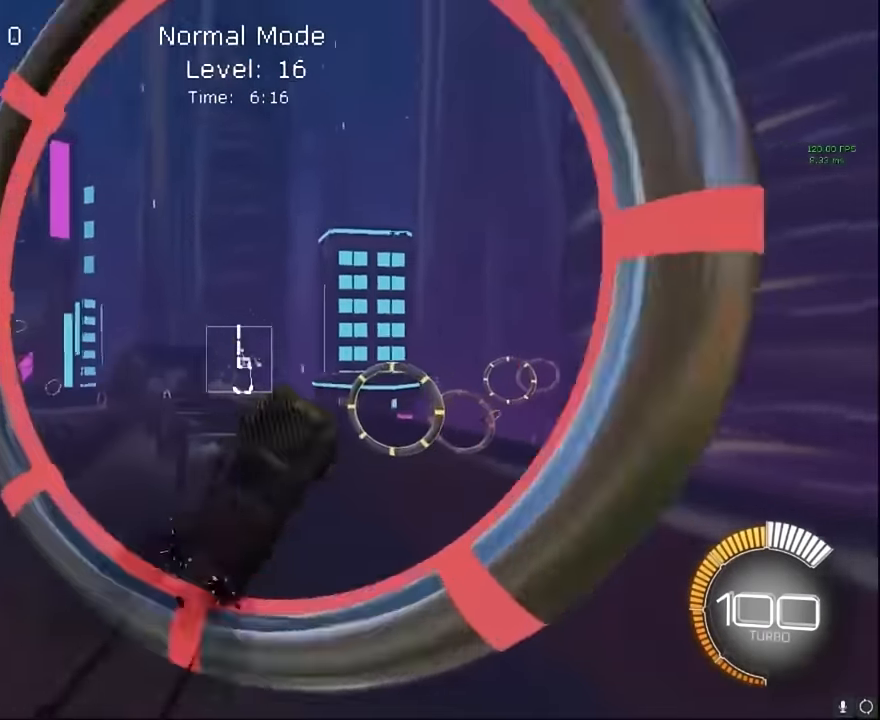
{"buttons": ["X", "R2"], "left_stick": "up-right", "events": [[83, "left_stick", "up-right"], [208, "L1", "up"], [333, "L1", "down"], [458, "L1", "up"]]}
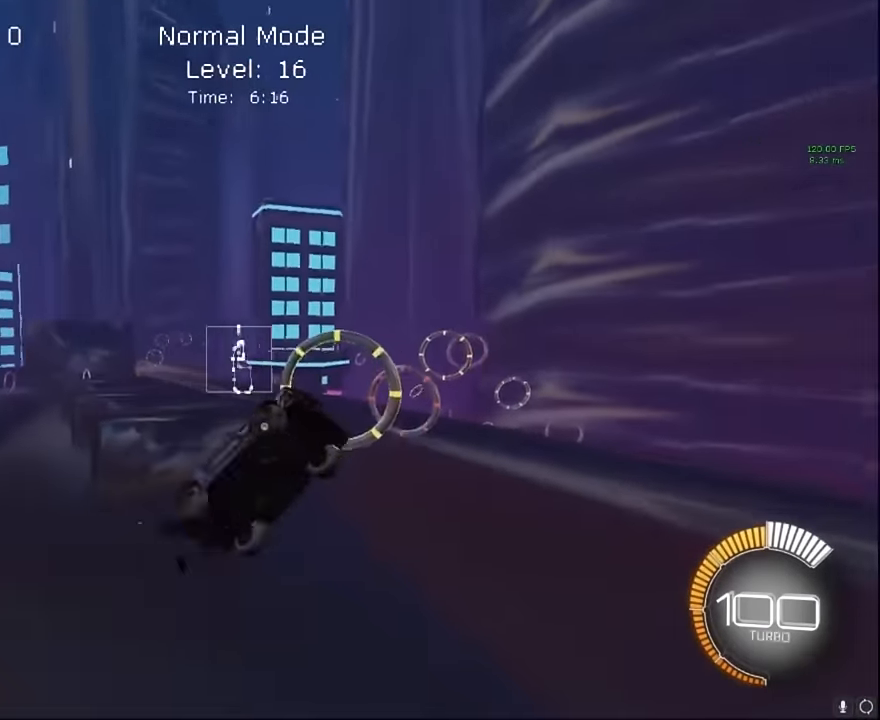
{"buttons": ["X", "L1", "R2"], "left_stick": "up-right", "events": [[42, "L1", "down"], [167, "L1", "up"], [208, "L1", "down"], [208, "left_stick", "up-left"], [375, "L1", "up"], [500, "L1", "down"], [500, "left_stick", "up-right"]]}
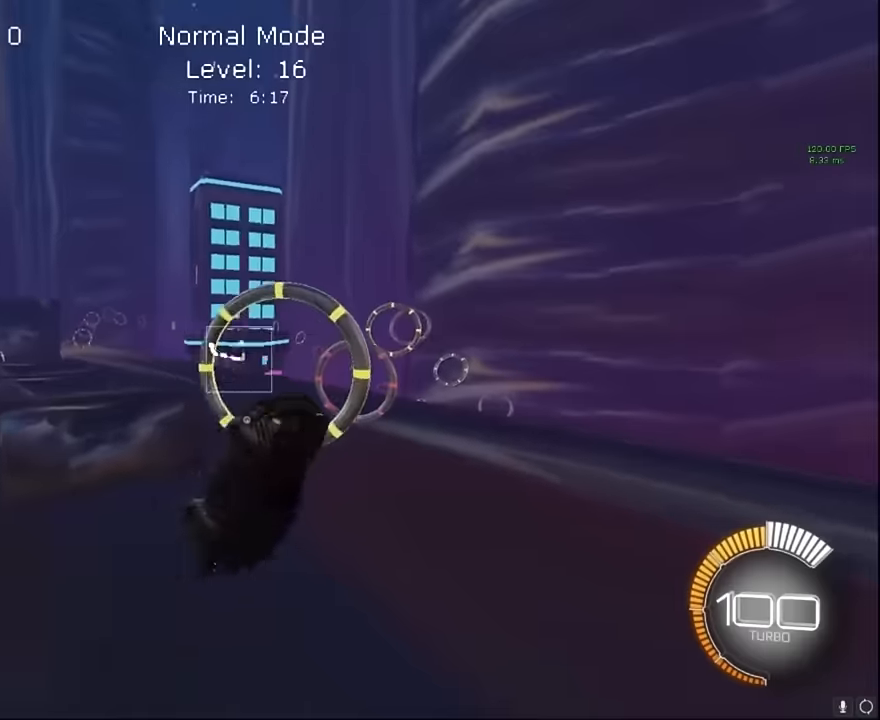
{"buttons": ["X", "L1", "R2"], "left_stick": "up-right", "events": [[83, "left_stick", "down-right"], [375, "left_stick", "up-left"], [500, "left_stick", "up-right"]]}
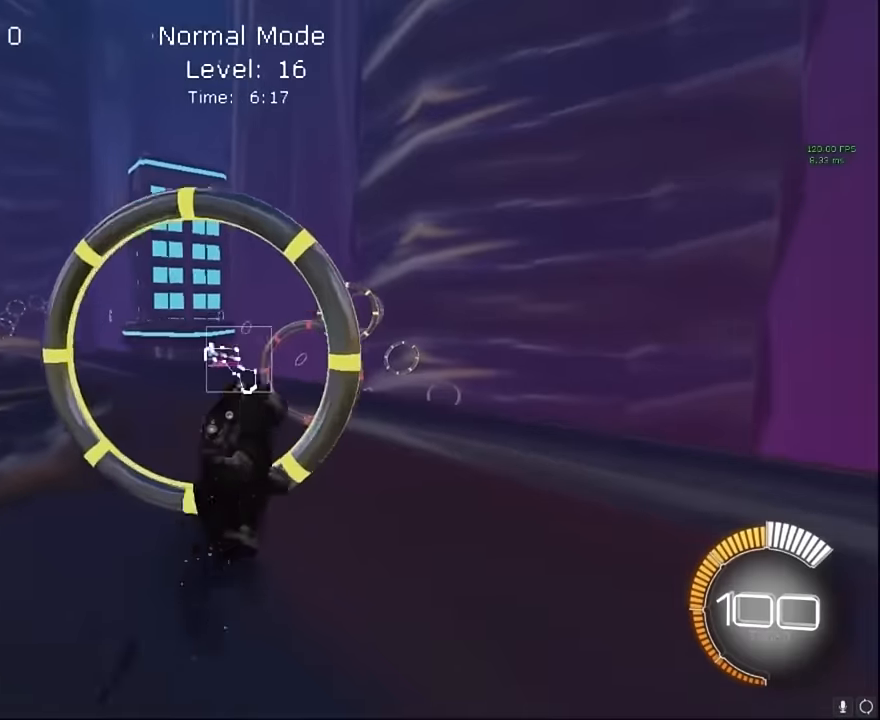
{"buttons": ["X", "R2"], "left_stick": "right", "events": [[250, "left_stick", "right"], [333, "L1", "up"]]}
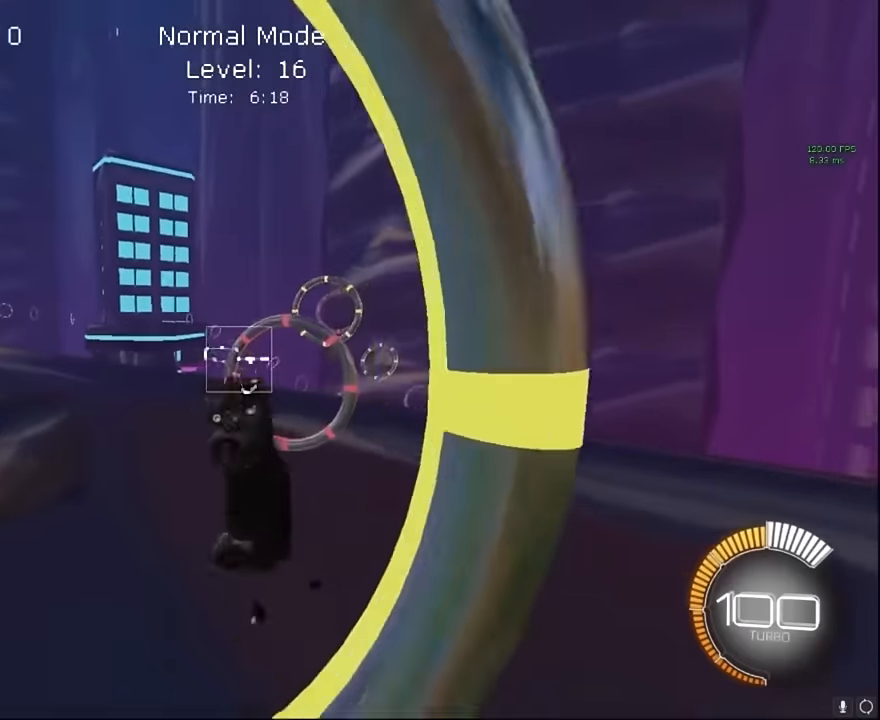
{"buttons": ["X", "L1", "R2"], "left_stick": "up-right", "events": [[125, "L1", "down"], [125, "left_stick", "up"], [416, "left_stick", "right"], [500, "left_stick", "up-right"]]}
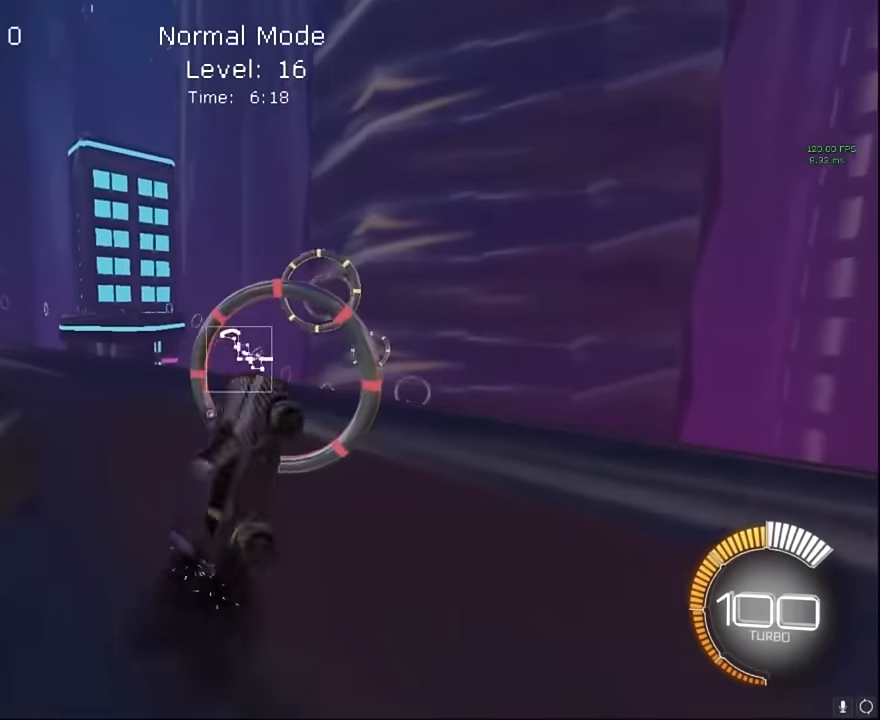
{"buttons": ["X", "L1", "R2"], "left_stick": "up-right", "events": [[166, "L1", "up"], [166, "left_stick", "down-right"], [250, "L1", "down"], [333, "left_stick", "up-right"]]}
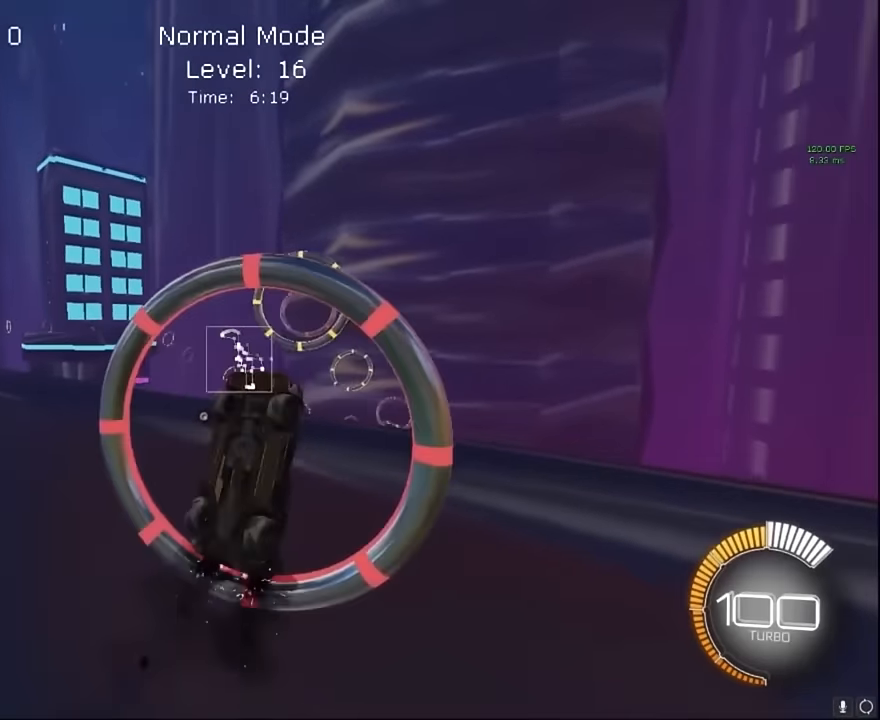
{"buttons": ["X", "L1", "R2"], "left_stick": "down-right", "events": [[41, "left_stick", "center"], [125, "left_stick", "up"], [416, "left_stick", "down-right"]]}
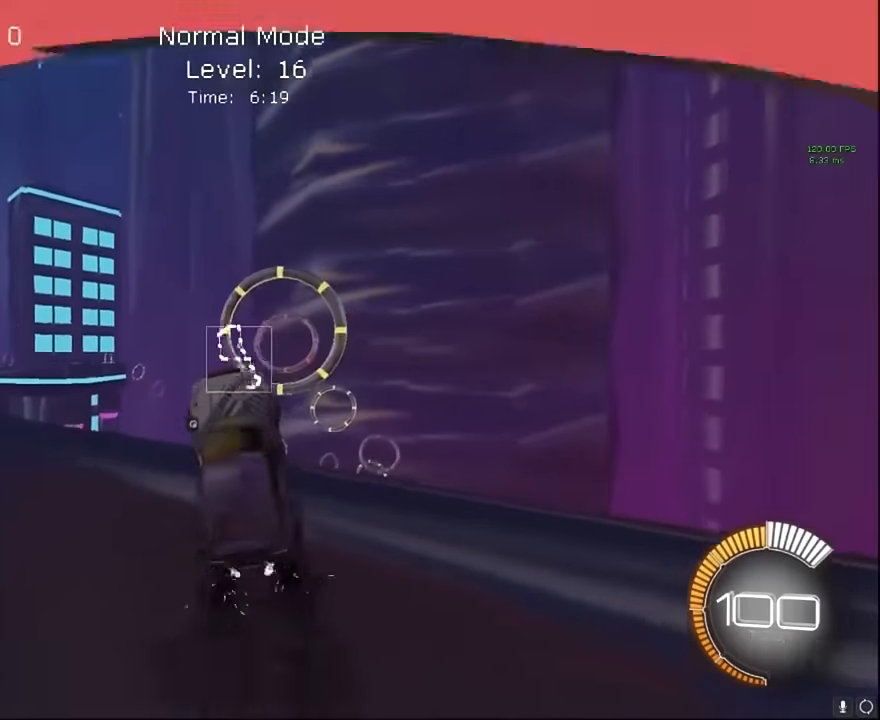
{"buttons": ["X", "L1", "R2"], "left_stick": "up-right", "events": [[125, "left_stick", "up-right"], [250, "left_stick", "up"], [333, "L1", "up"], [375, "left_stick", "up-right"], [500, "L1", "down"]]}
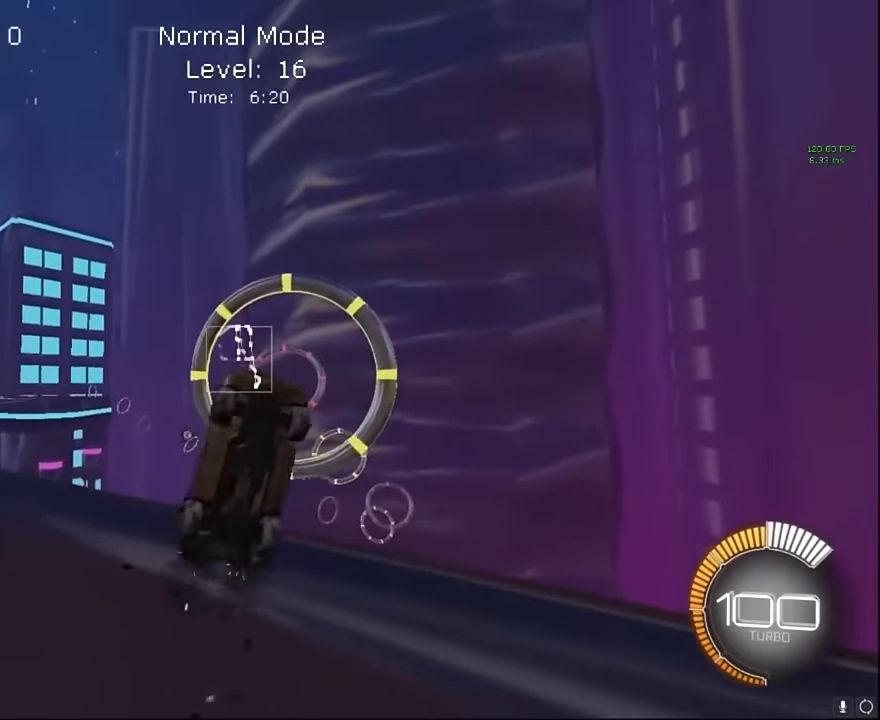
{"buttons": ["X", "L1", "R2"], "left_stick": "down-right", "events": [[83, "L1", "up"], [166, "L1", "down"], [333, "L1", "up"], [333, "left_stick", "center"], [458, "L1", "down"], [458, "left_stick", "down-right"]]}
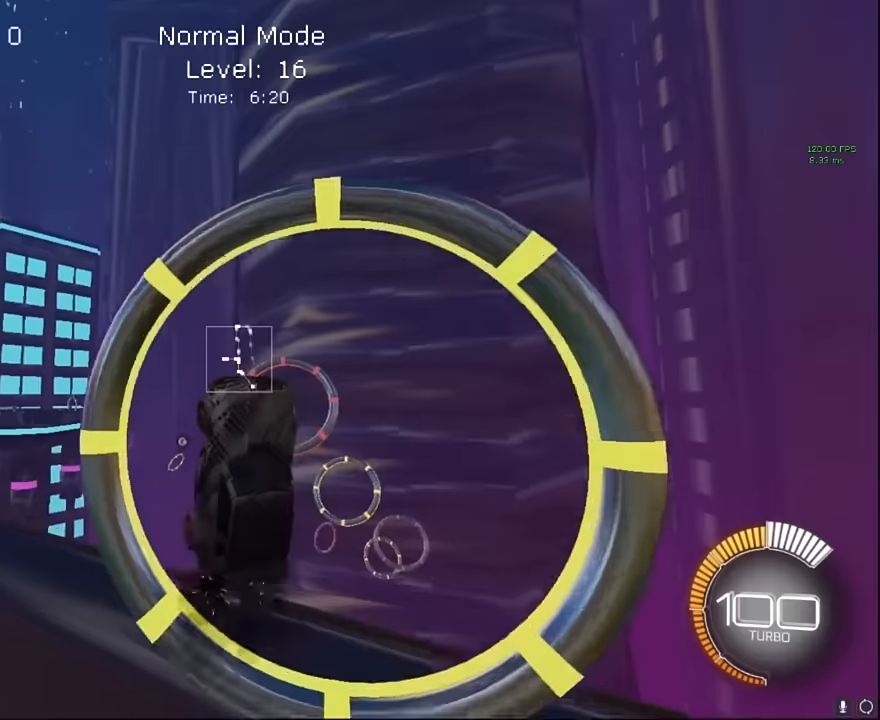
{"buttons": ["X", "L1", "R2"], "left_stick": "up-right", "events": [[83, "L1", "up"], [166, "left_stick", "up-right"], [208, "L1", "down"], [375, "L1", "up"], [500, "L1", "down"]]}